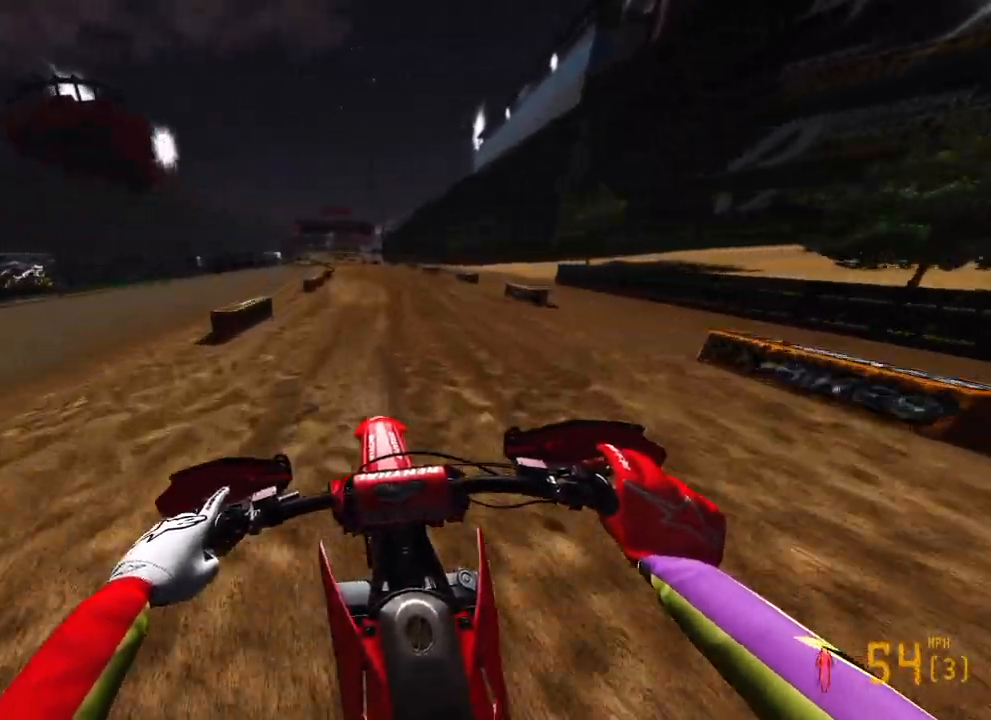
Gameplay with a controller (PlayStation layout); each line is a JSON object with the inputs held at the frame after it. "events" lists button and stick changes between this image and that frame as [ms after this image, input, new state], when the widget could be followed in between.
{"buttons": ["R2"], "left_stick": "up", "right_stick": "down", "events": [[67, "R3", "down"], [167, "R3", "up"]]}
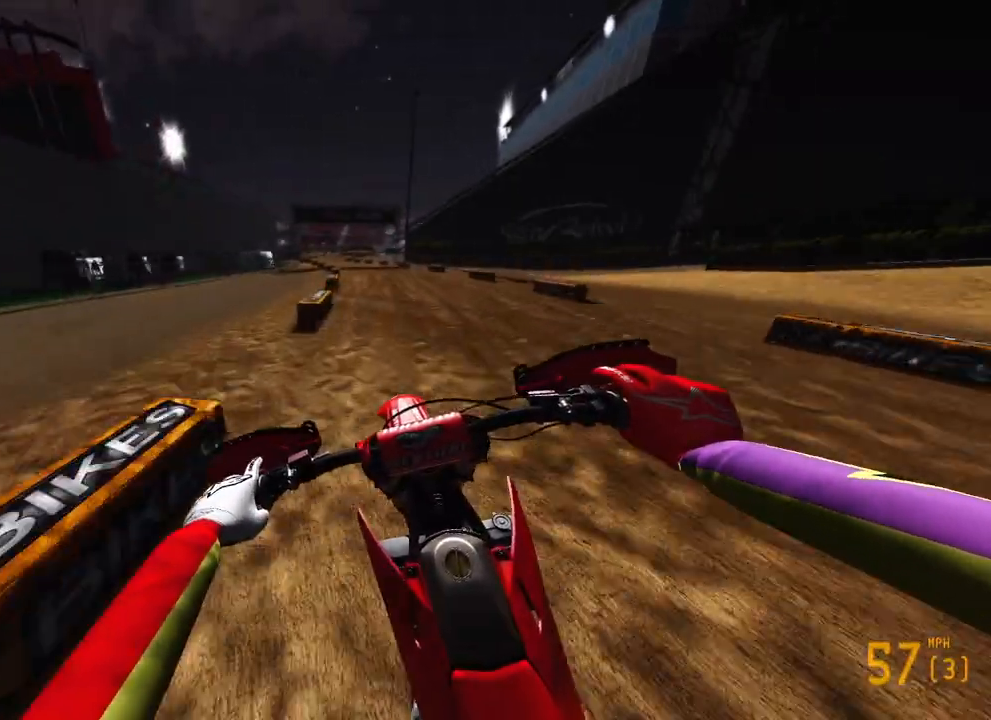
{"buttons": ["R2"], "left_stick": "up", "right_stick": "down", "events": []}
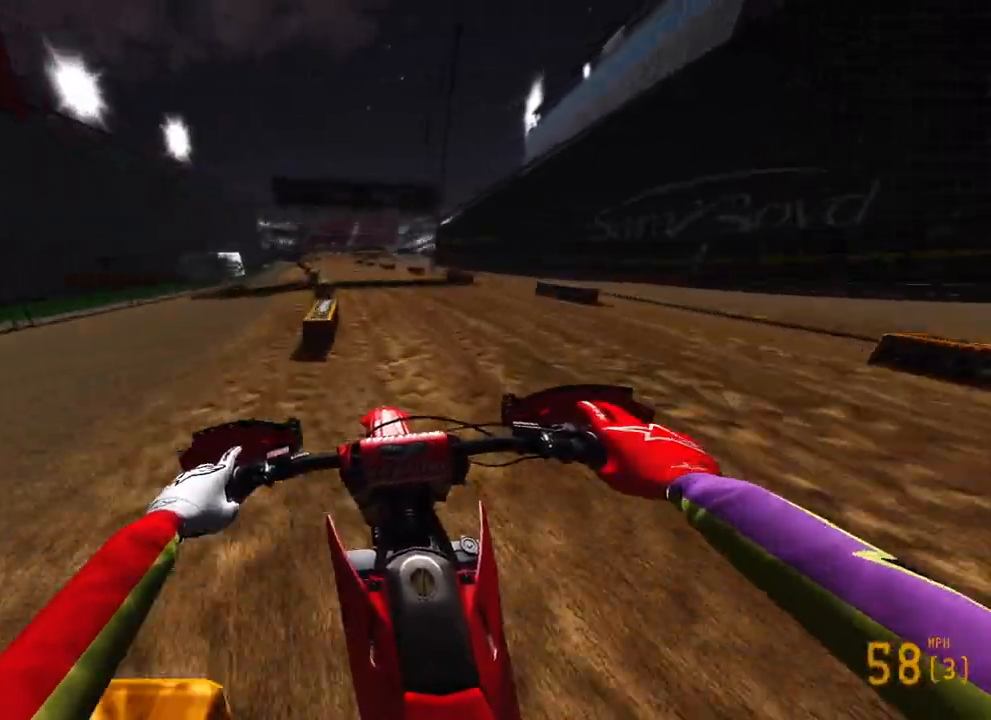
{"buttons": ["R2"], "left_stick": "up", "right_stick": "down", "events": []}
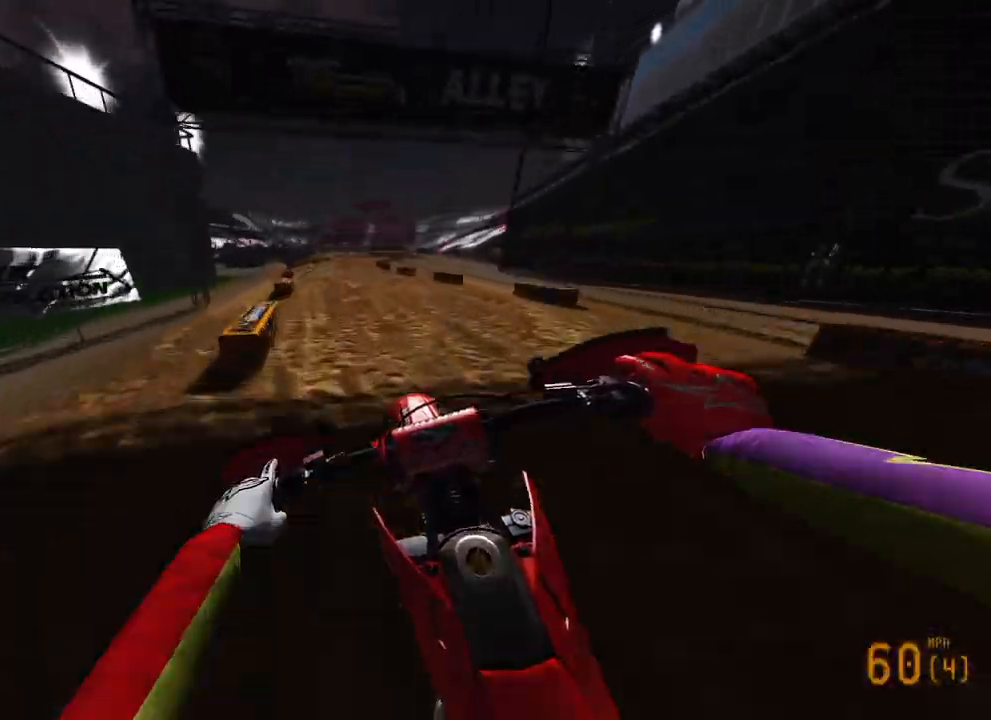
{"buttons": ["R2"], "left_stick": "up", "right_stick": "down", "events": []}
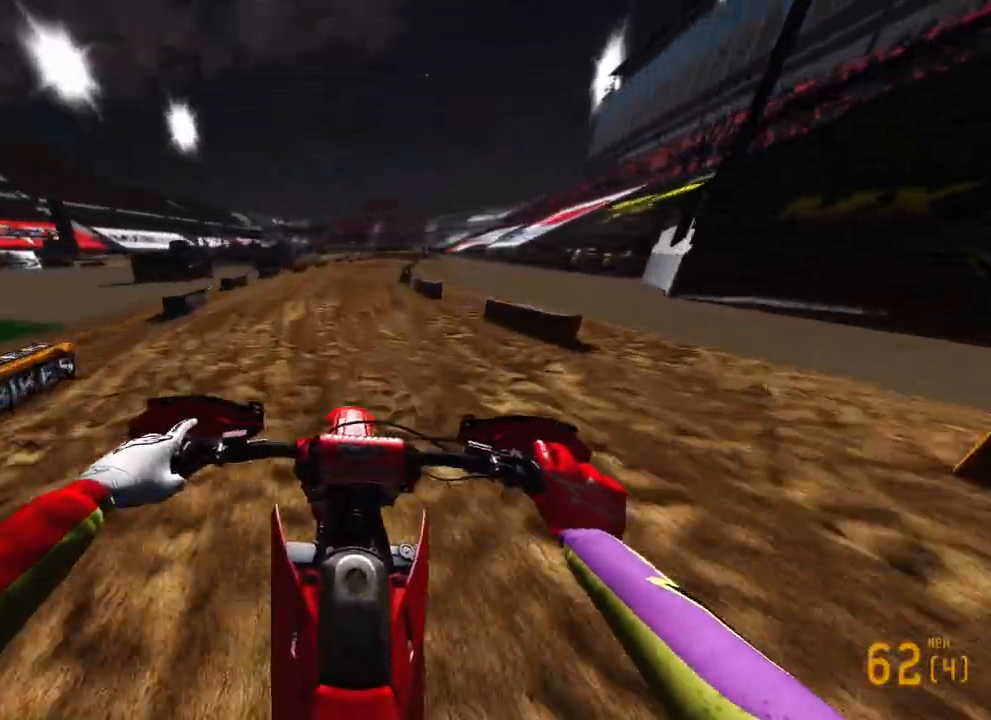
{"buttons": ["R2"], "left_stick": "up", "right_stick": "down", "events": []}
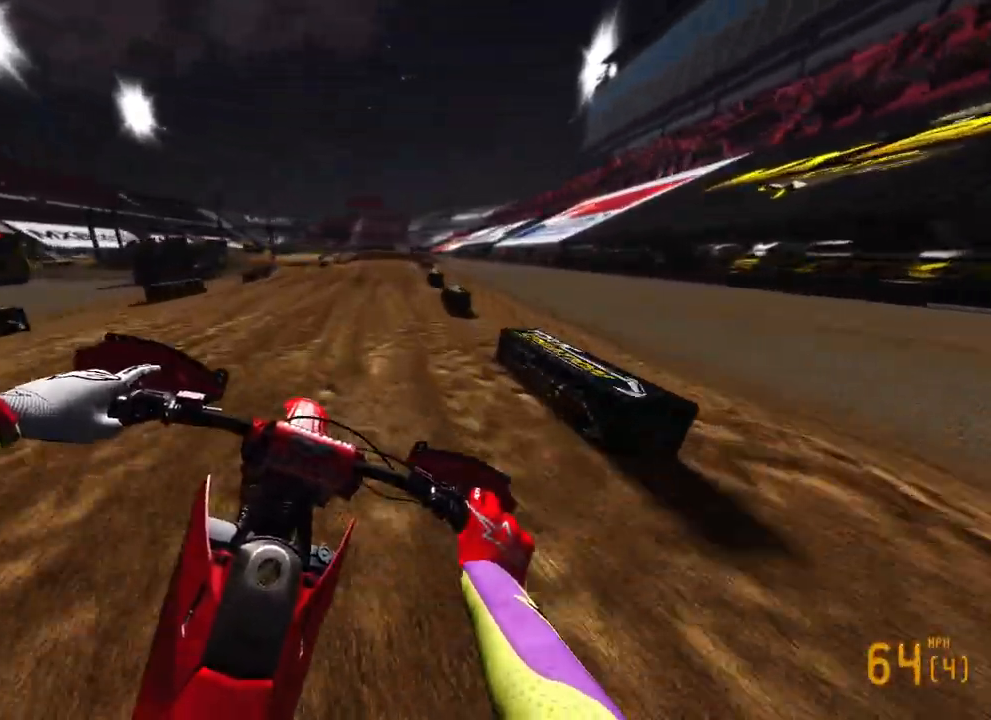
{"buttons": ["R2"], "left_stick": "up", "right_stick": "down", "events": [[100, "R2", "up"], [267, "R3", "down"], [383, "R3", "up"], [450, "R2", "down"]]}
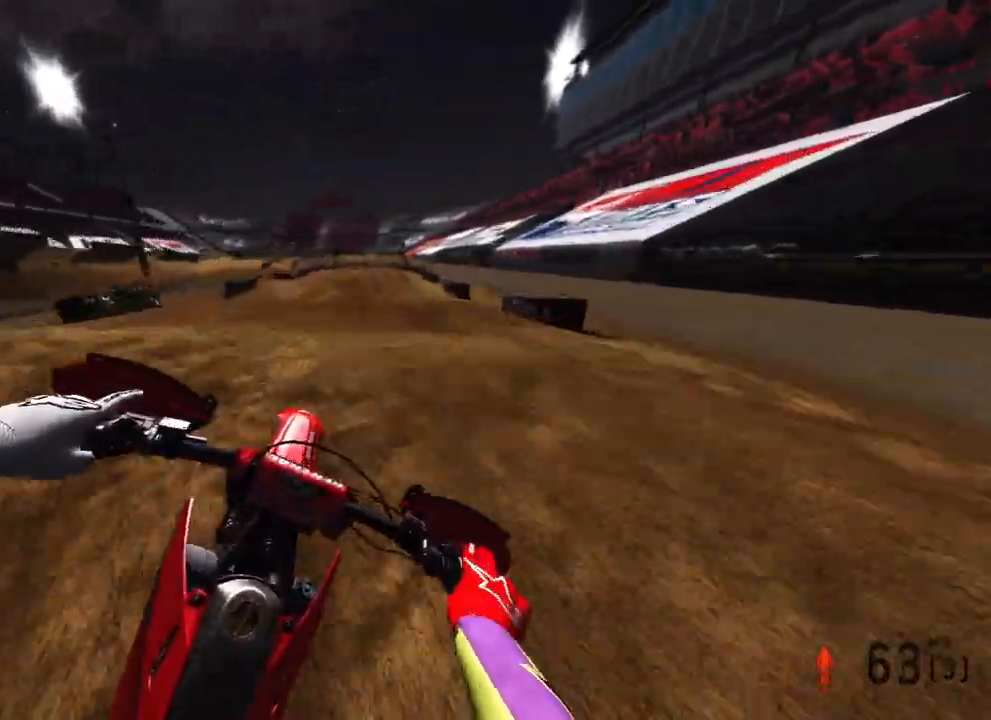
{"buttons": [], "left_stick": "up-left", "right_stick": "center", "events": [[67, "right_stick", "center"], [133, "L1", "down"], [167, "R2", "up"], [200, "L1", "up"], [233, "right_stick", "up"], [350, "left_stick", "up-left"], [467, "right_stick", "center"]]}
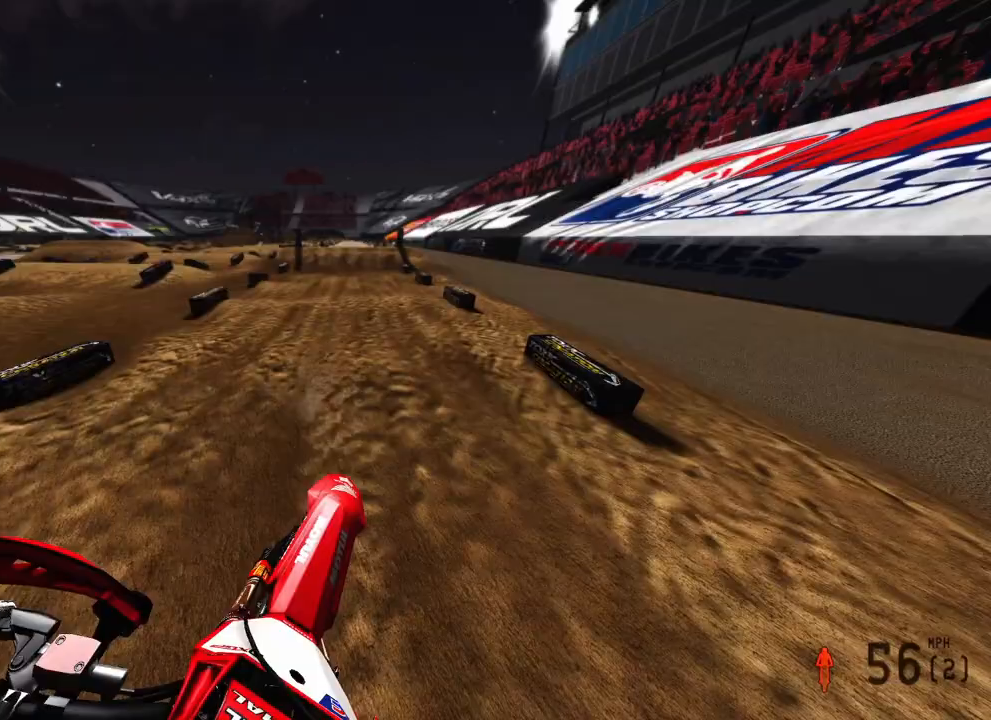
{"buttons": [], "left_stick": "up", "right_stick": "center", "events": [[183, "left_stick", "up"], [200, "right_stick", "down-left"], [300, "R2", "down"], [383, "right_stick", "center"], [500, "R2", "up"]]}
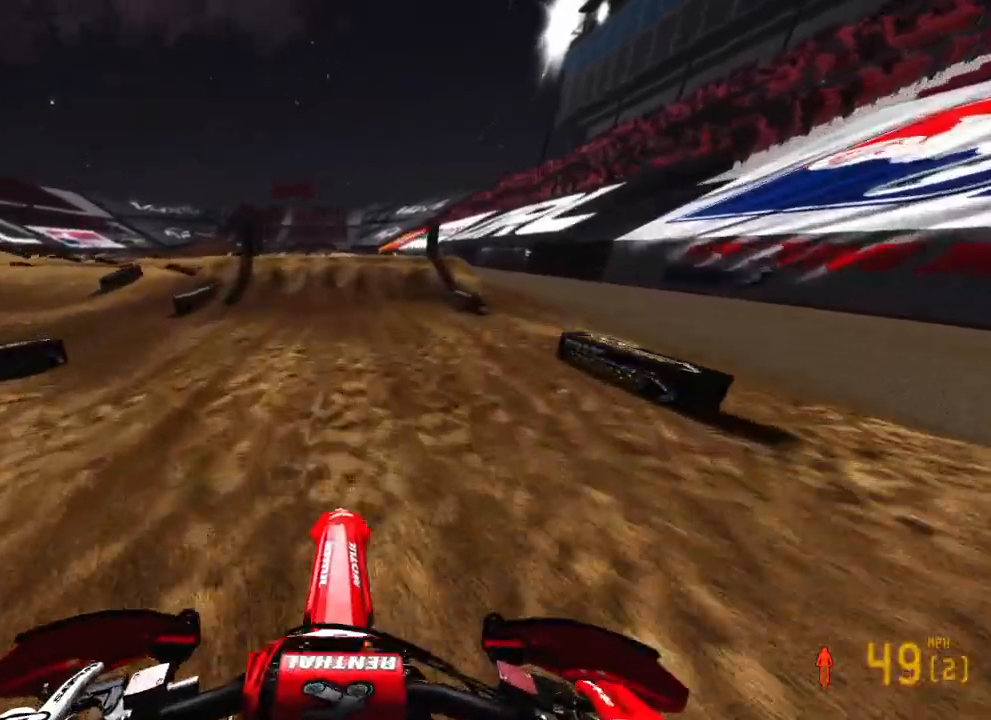
{"buttons": ["R2"], "left_stick": "up", "right_stick": "down", "events": [[300, "right_stick", "down"], [333, "R2", "down"]]}
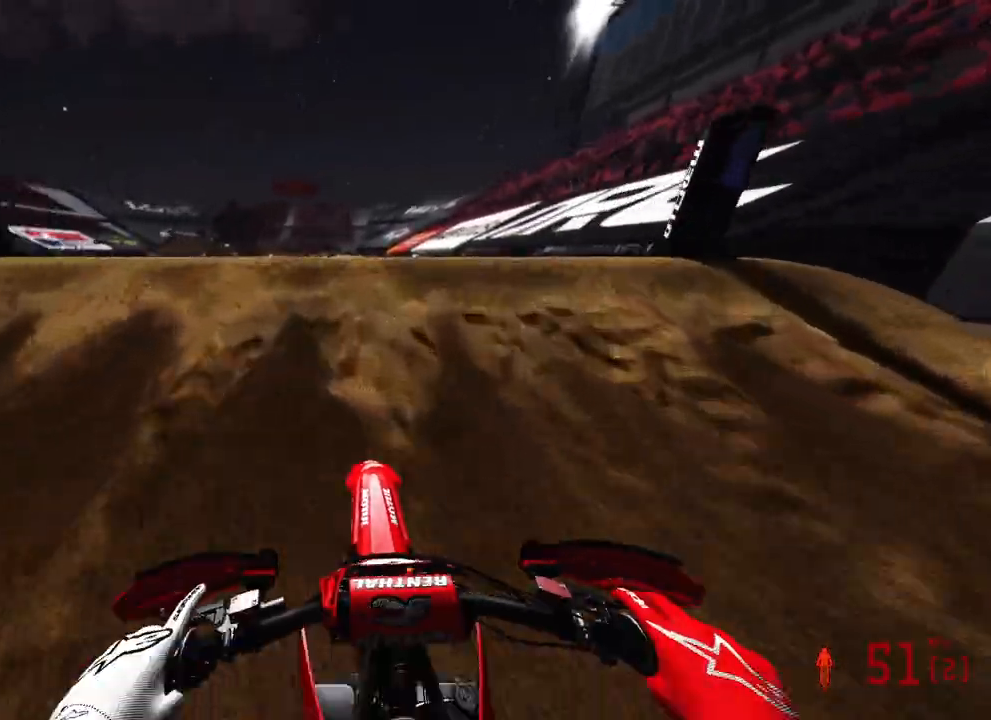
{"buttons": [], "left_stick": "up", "right_stick": "up", "events": [[150, "right_stick", "up"], [233, "R3", "down"], [250, "R2", "up"], [333, "R3", "up"]]}
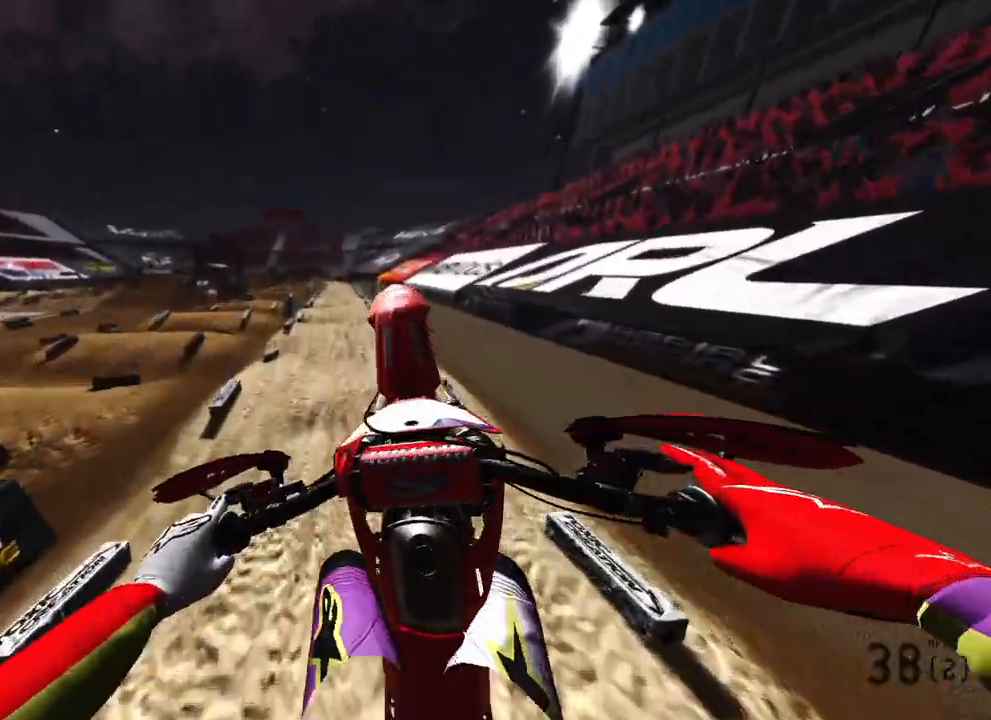
{"buttons": [], "left_stick": "up-right", "right_stick": "up", "events": [[17, "L2", "down"], [167, "left_stick", "up-right"], [200, "R3", "down"], [283, "L2", "up"], [283, "R3", "up"]]}
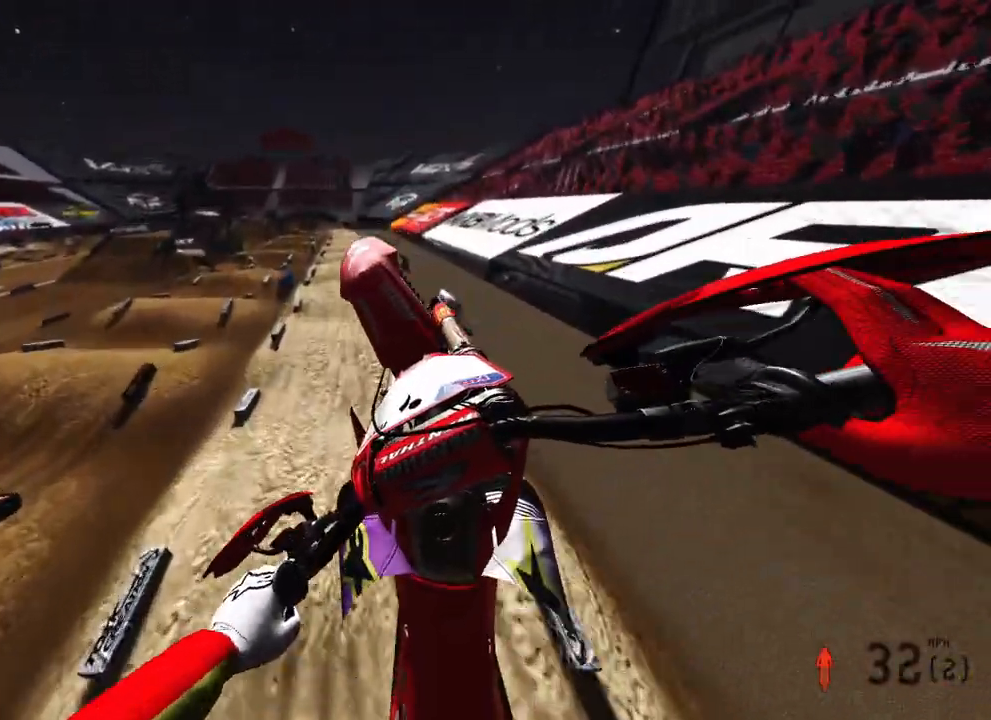
{"buttons": [], "left_stick": "up", "right_stick": "up", "events": [[250, "left_stick", "up"]]}
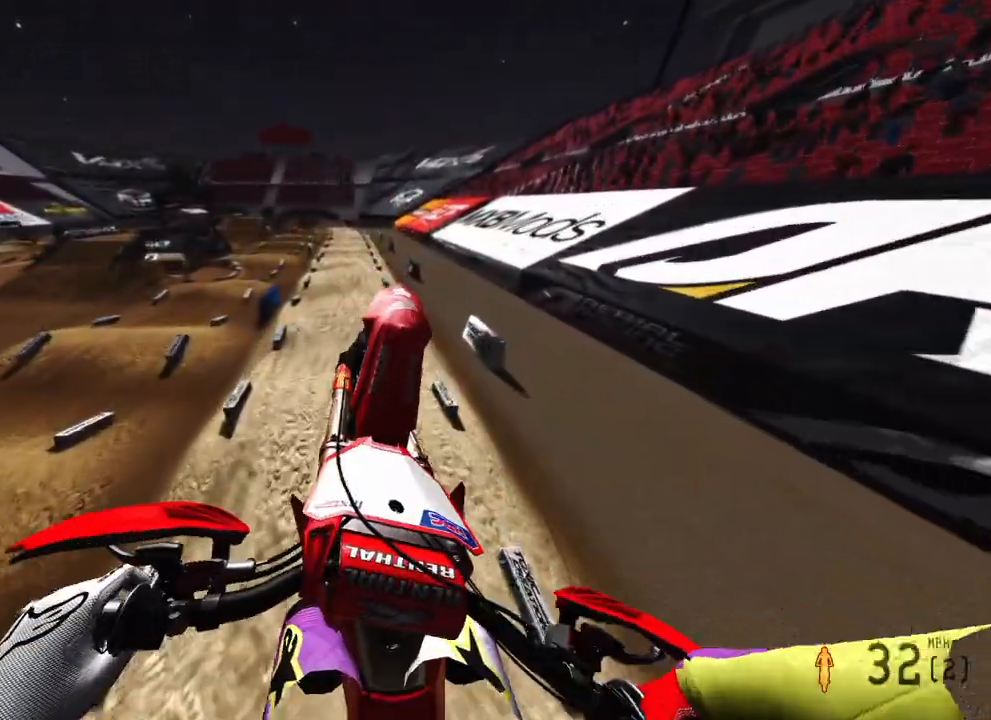
{"buttons": ["R2"], "left_stick": "up", "right_stick": "up", "events": [[383, "R2", "down"]]}
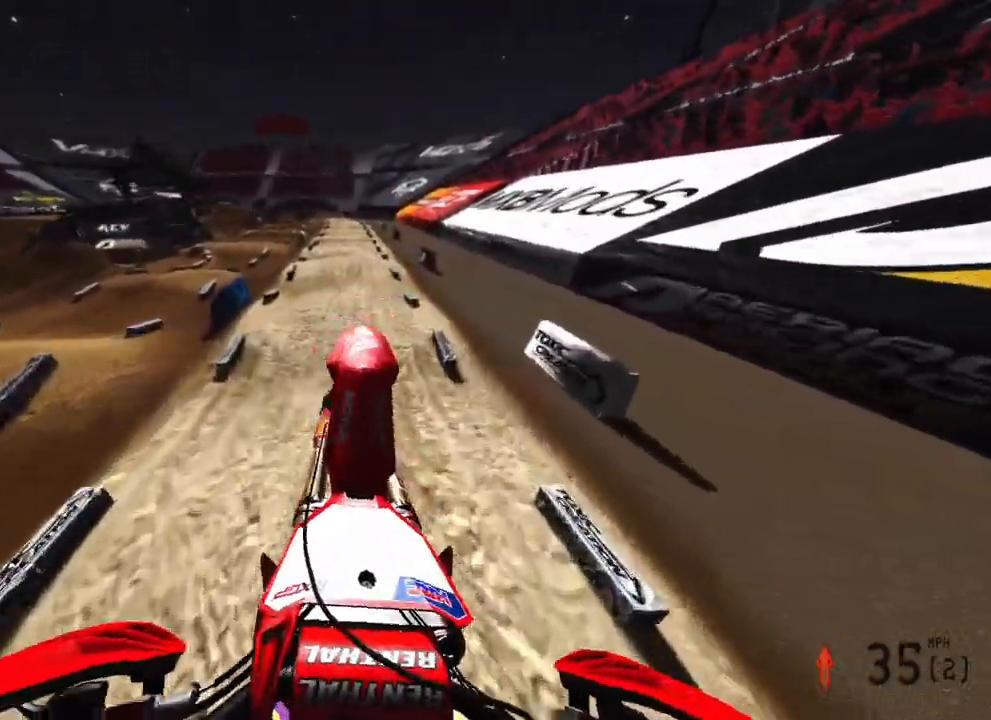
{"buttons": ["R2"], "left_stick": "up", "right_stick": "center", "events": [[433, "right_stick", "center"]]}
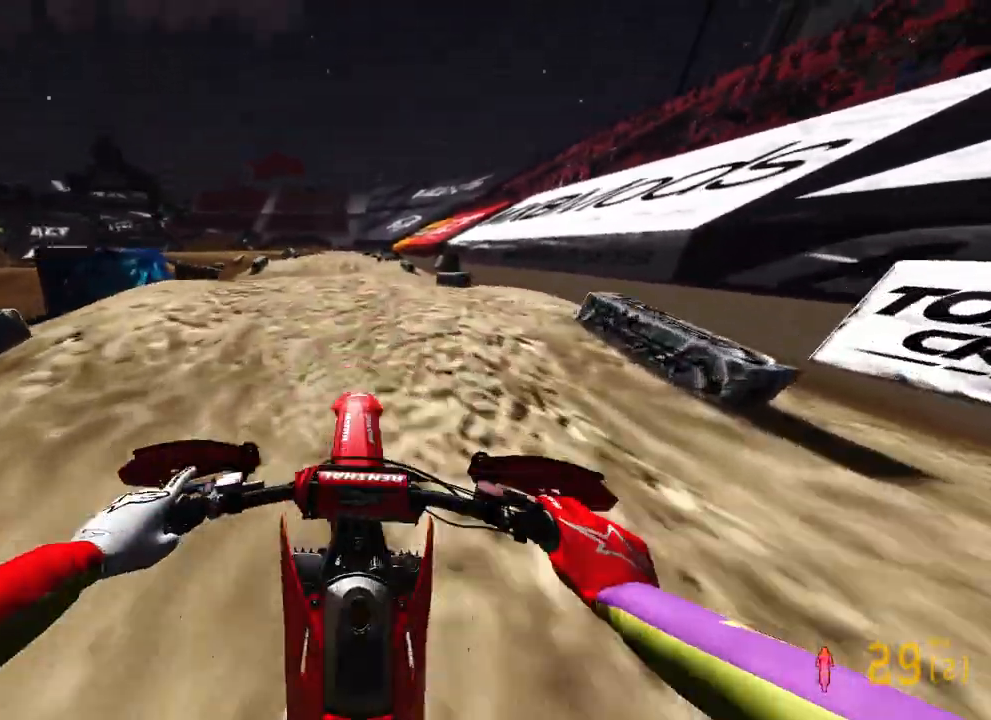
{"buttons": ["R2"], "left_stick": "up", "right_stick": "down-left", "events": [[117, "right_stick", "up"], [150, "R3", "down"], [267, "R3", "up"], [383, "right_stick", "center"], [450, "right_stick", "down-left"]]}
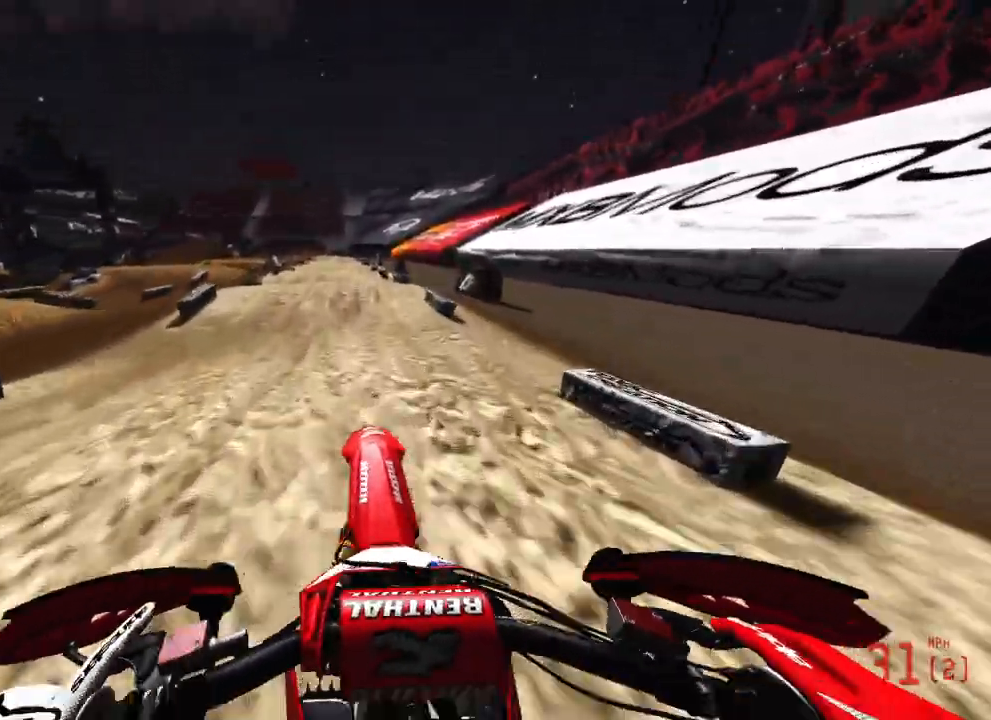
{"buttons": ["R2"], "left_stick": "up", "right_stick": "center", "events": [[50, "R3", "down"], [167, "R3", "up"], [433, "right_stick", "center"]]}
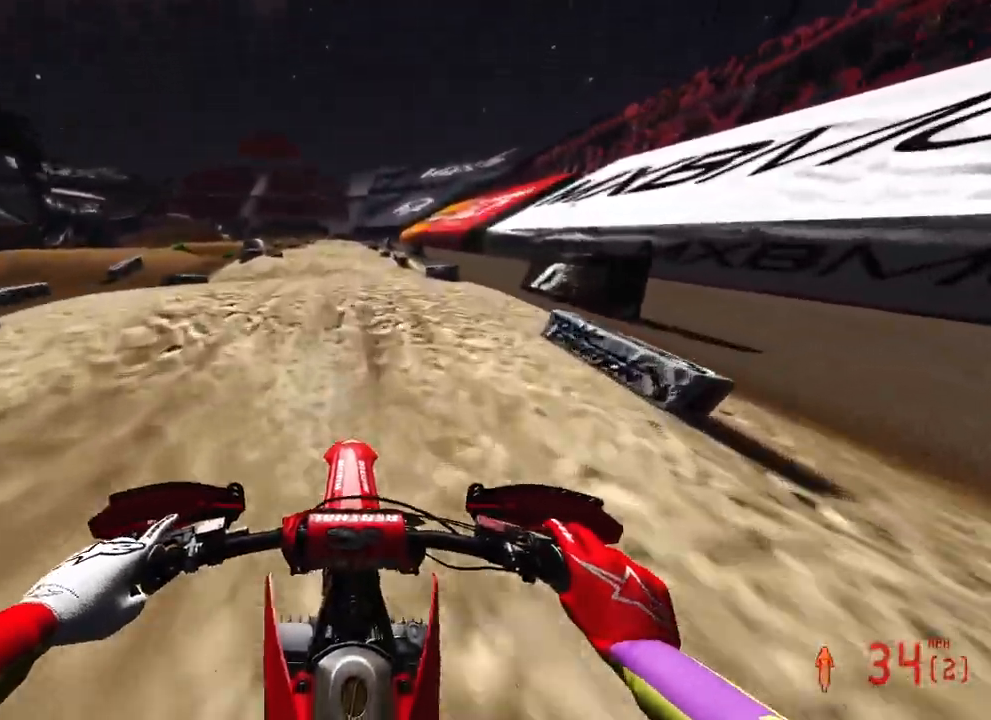
{"buttons": ["R2"], "left_stick": "up", "right_stick": "up", "events": [[283, "right_stick", "up"], [383, "R3", "down"], [500, "R3", "up"]]}
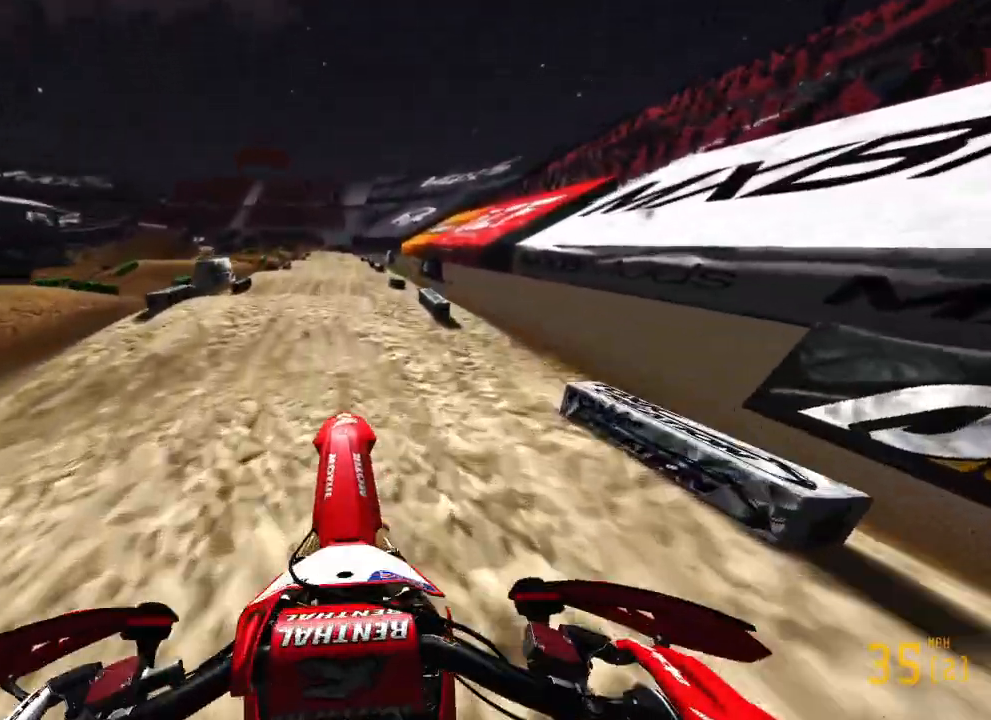
{"buttons": ["R2"], "left_stick": "up", "right_stick": "center", "events": [[150, "R3", "down"], [150, "right_stick", "up-left"], [267, "R3", "up"], [267, "right_stick", "up"], [417, "right_stick", "center"]]}
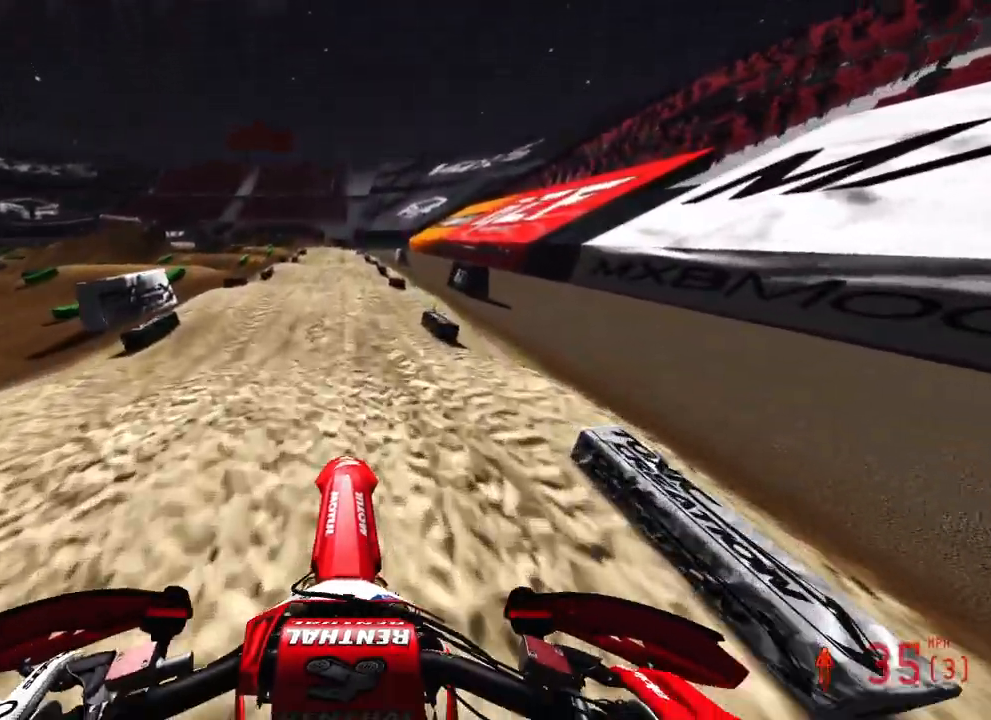
{"buttons": ["R2"], "left_stick": "up", "right_stick": "center", "events": [[100, "right_stick", "down"], [450, "right_stick", "center"]]}
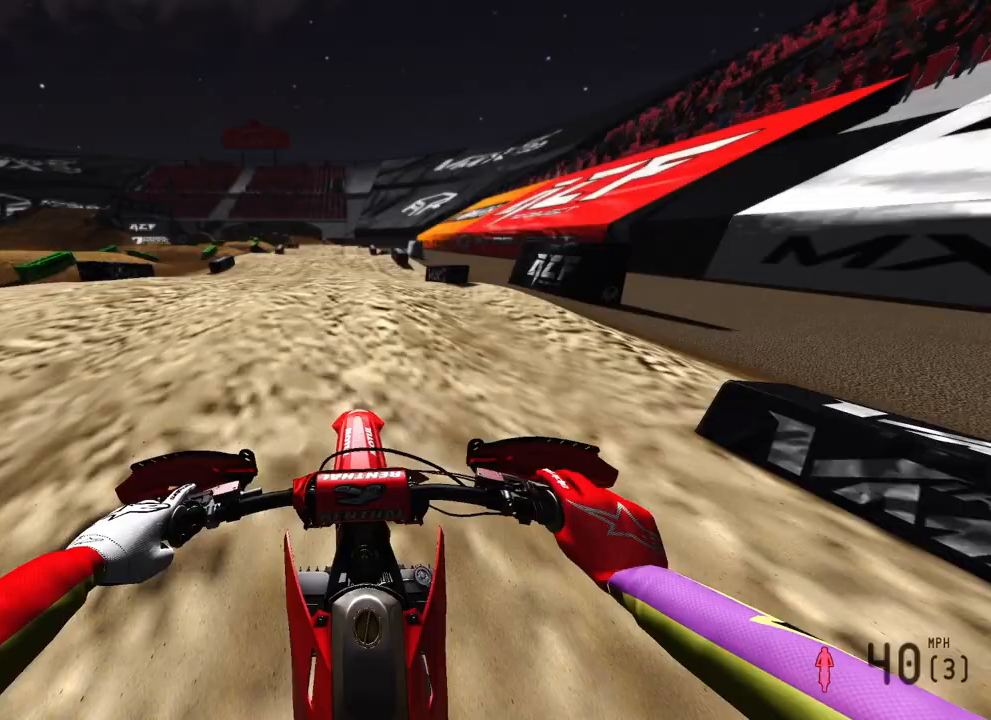
{"buttons": ["R2"], "left_stick": "up", "right_stick": "up", "events": [[150, "right_stick", "up"], [300, "R3", "down"], [417, "R3", "up"]]}
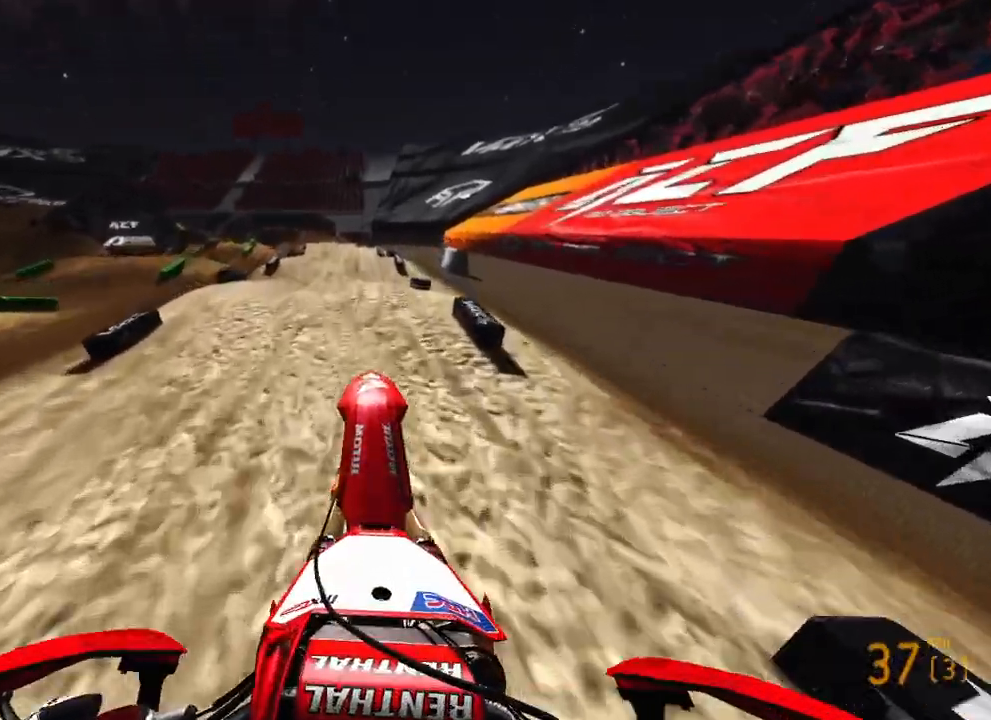
{"buttons": ["R2"], "left_stick": "up", "right_stick": "down", "events": [[150, "right_stick", "center"], [267, "right_stick", "down"], [350, "R3", "down"], [483, "R3", "up"]]}
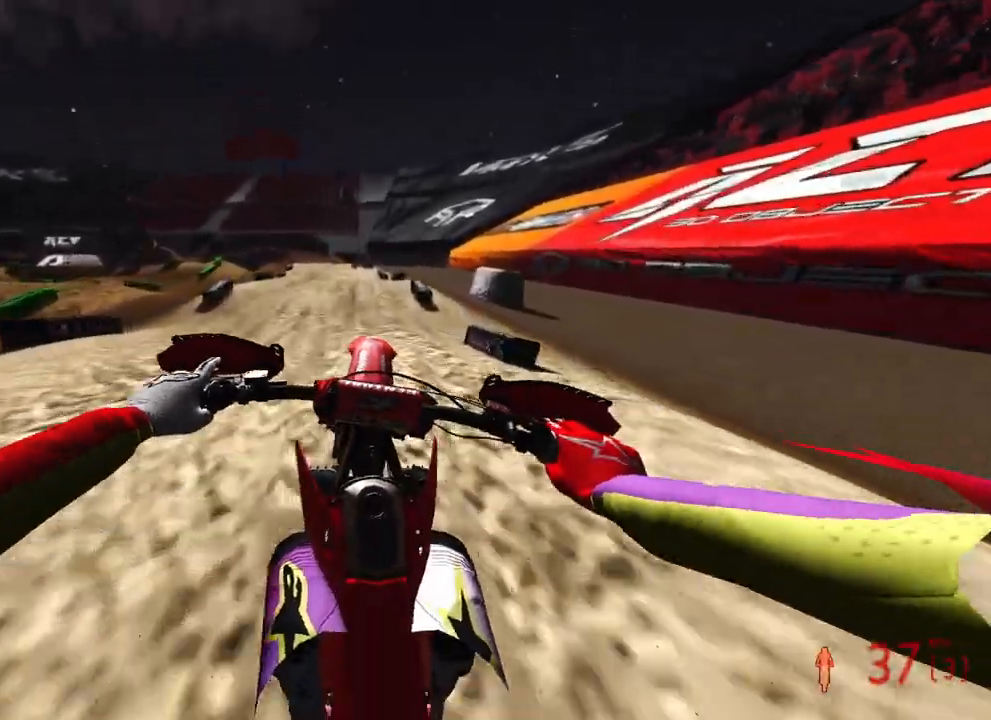
{"buttons": ["R2"], "left_stick": "up", "right_stick": "up-left", "events": [[300, "right_stick", "down-left"], [400, "right_stick", "up-left"]]}
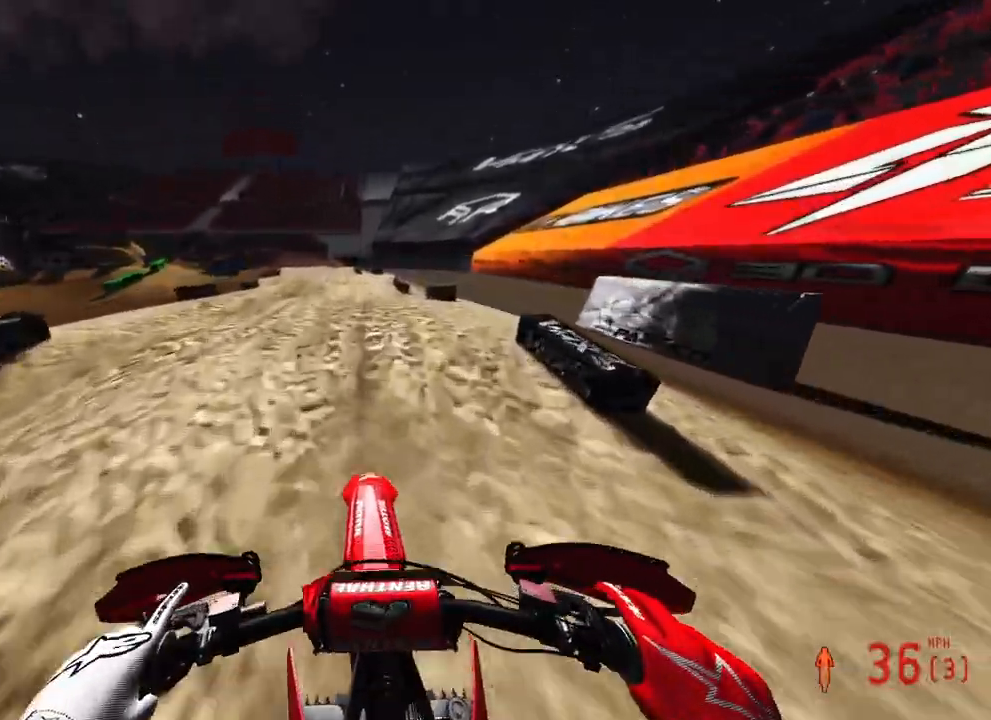
{"buttons": ["R2"], "left_stick": "up", "right_stick": "up-left", "events": []}
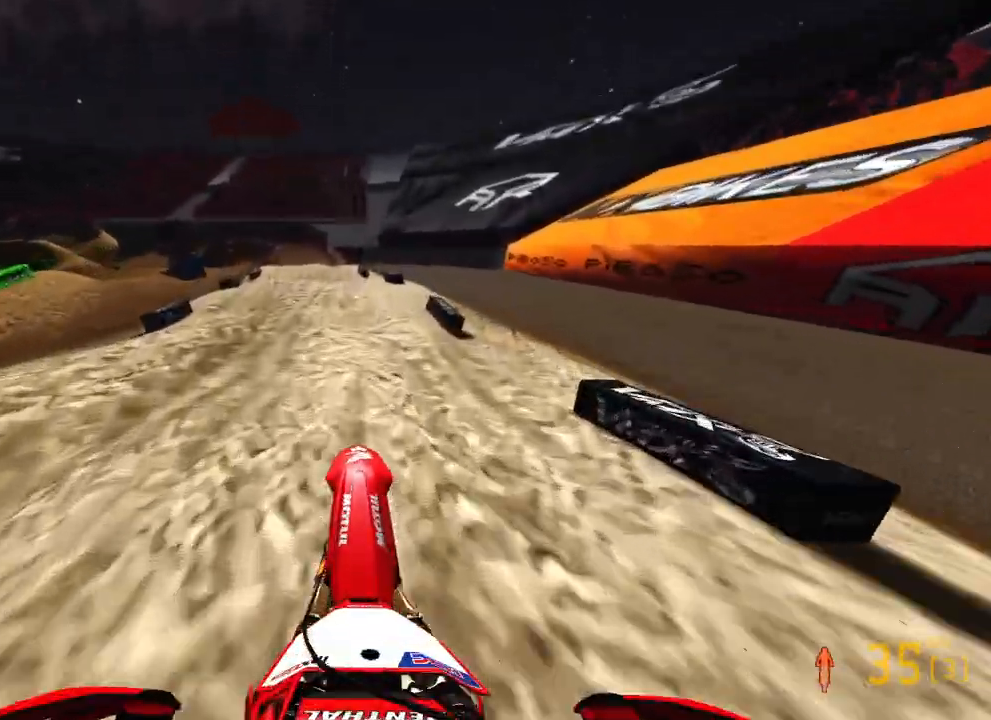
{"buttons": ["R2"], "left_stick": "up", "right_stick": "up", "events": [[317, "right_stick", "up"]]}
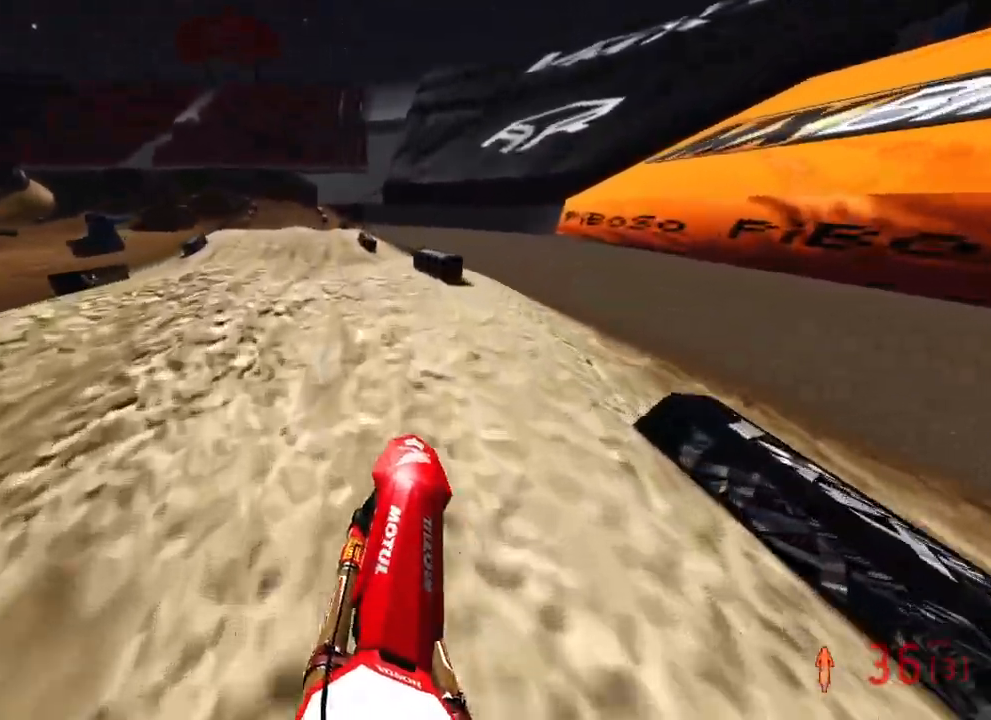
{"buttons": ["R2"], "left_stick": "up", "right_stick": "up", "events": [[217, "right_stick", "center"], [383, "right_stick", "up"]]}
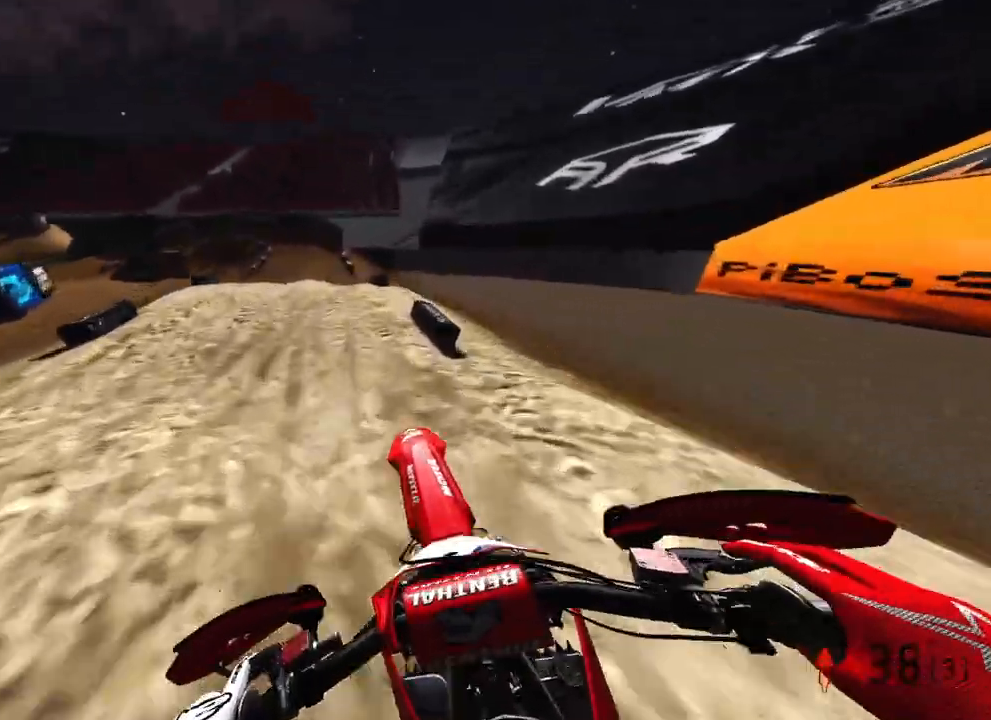
{"buttons": ["R2"], "left_stick": "up", "right_stick": "down-left", "events": [[400, "right_stick", "center"], [467, "right_stick", "down-left"]]}
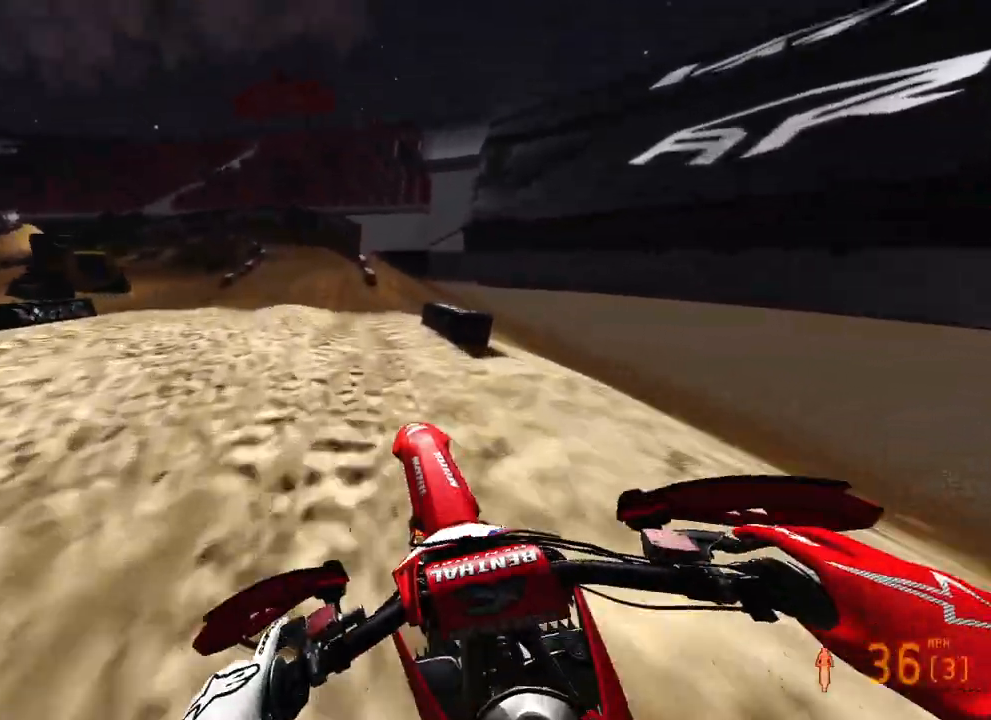
{"buttons": ["R2"], "left_stick": "up", "right_stick": "up", "events": [[183, "right_stick", "up"]]}
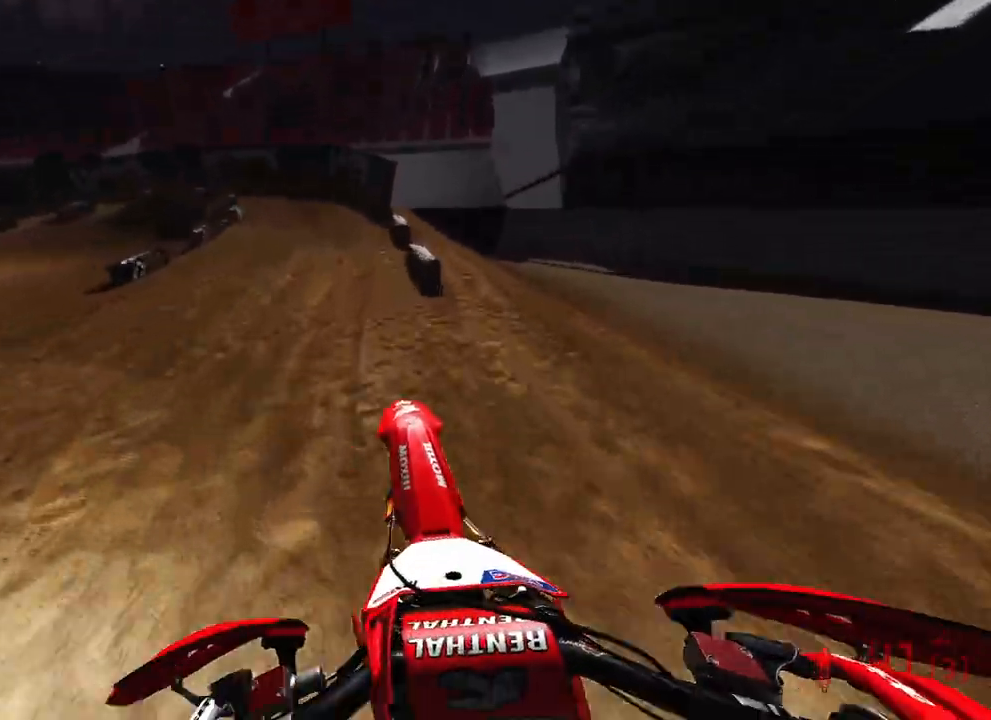
{"buttons": ["R2"], "left_stick": "up-left", "right_stick": "center", "events": [[100, "right_stick", "center"], [300, "left_stick", "up-left"]]}
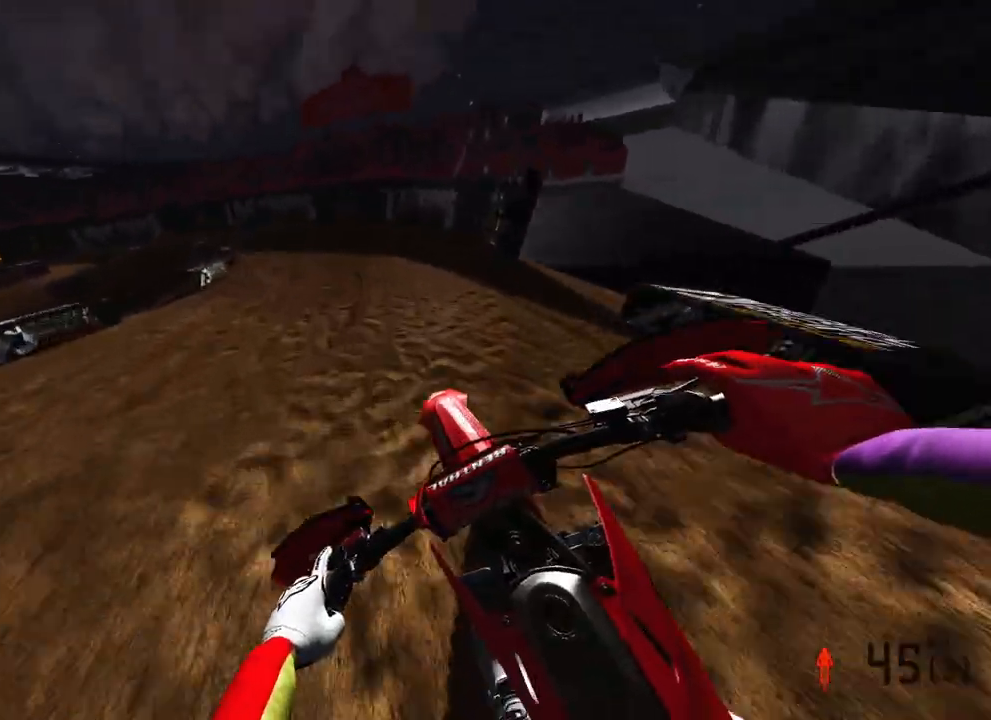
{"buttons": [], "left_stick": "up-left", "right_stick": "down-right", "events": [[100, "right_stick", "down-right"], [117, "R2", "up"]]}
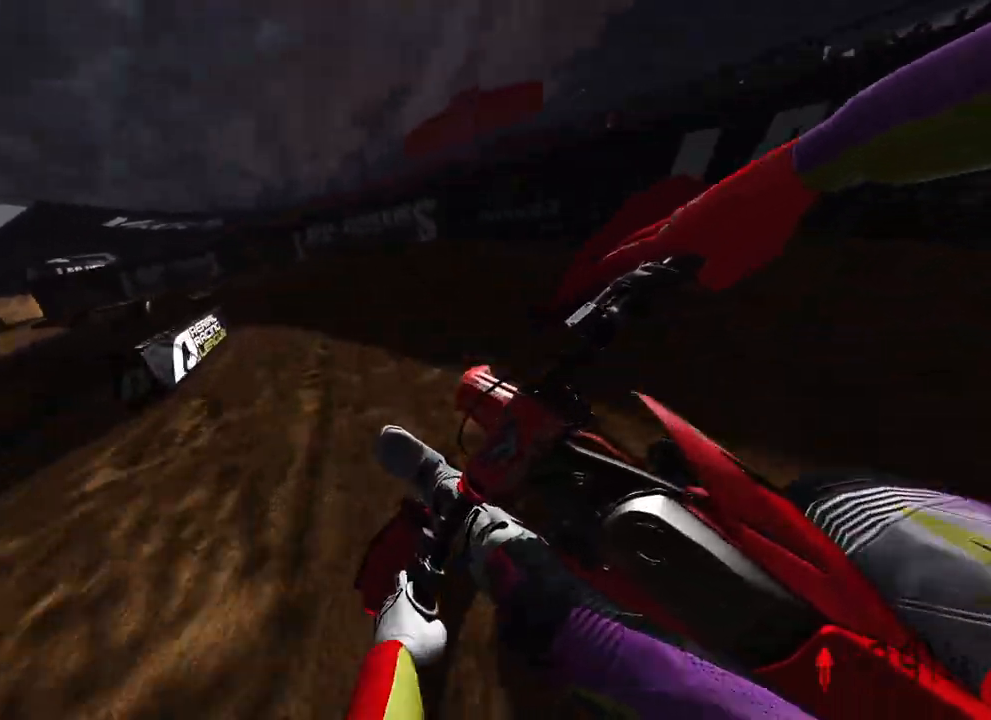
{"buttons": ["L2"], "left_stick": "up-left", "right_stick": "down-right"}